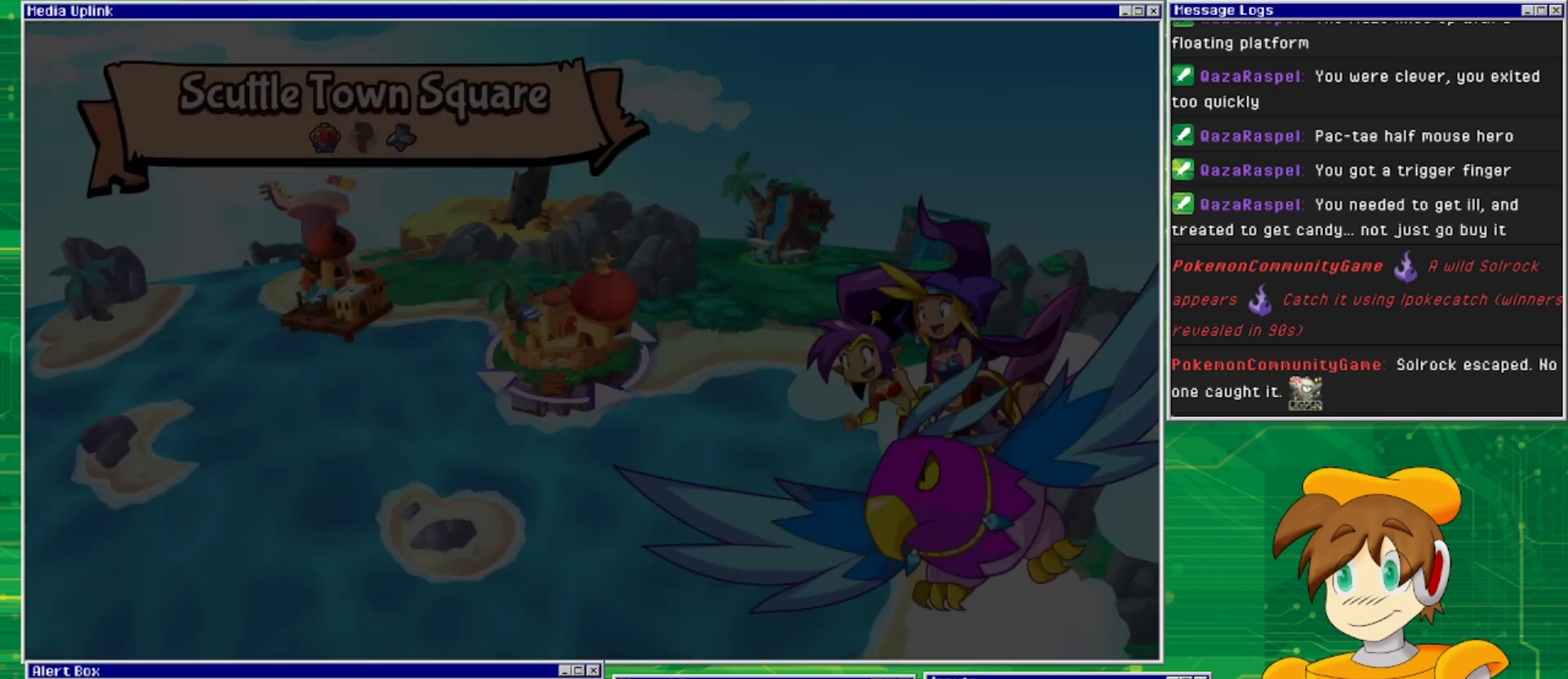
Gameplay with a controller (PlayStation layout); each line is a JSON object with the inputs held at the frame after it. "events" lists button and stick changes between this image and that frame as [ms after this image, input, new state], when the widget could be followed in between. Not read: L2 L3 R1 R2 R3 left_stick right_stick.
{"buttons": [], "events": [[133, "DPAD_LEFT", "down"], [333, "DPAD_LEFT", "up"]]}
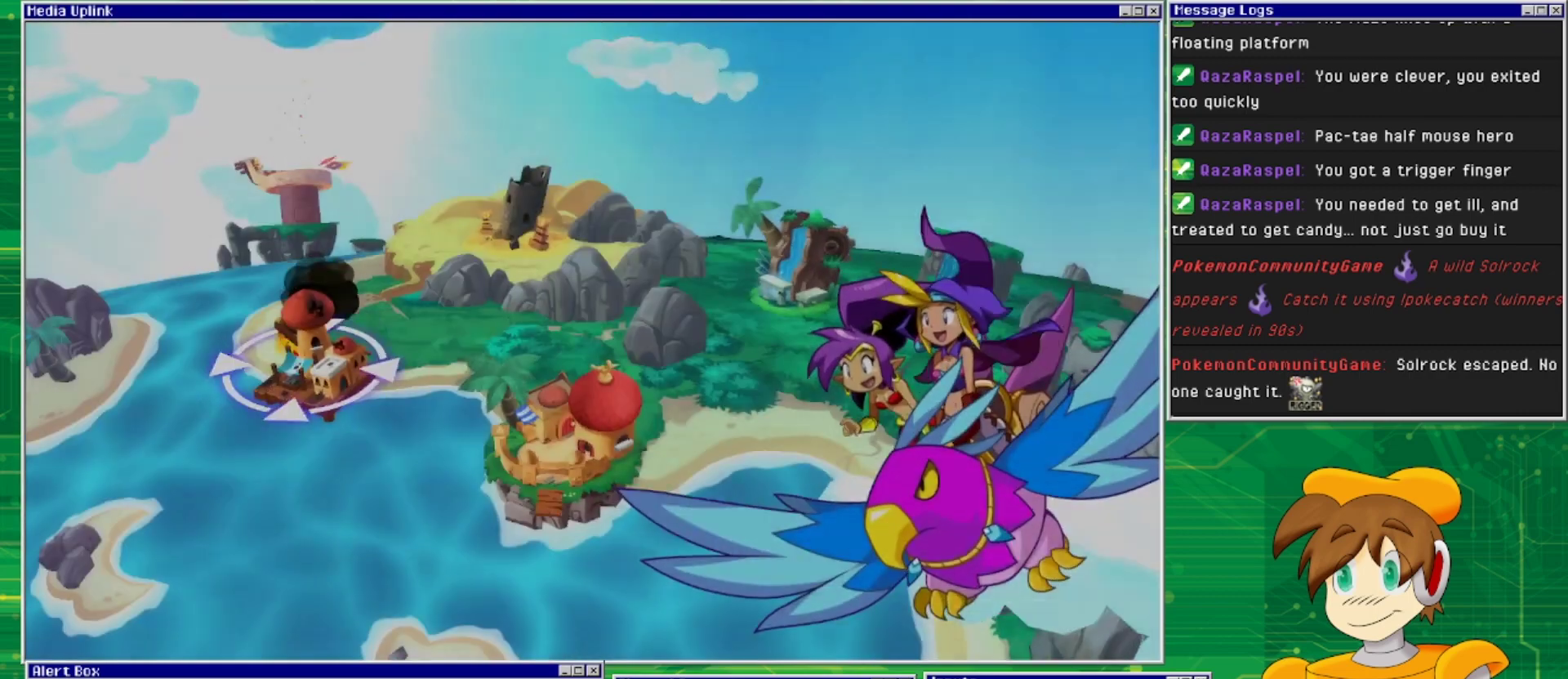
{"buttons": [], "events": []}
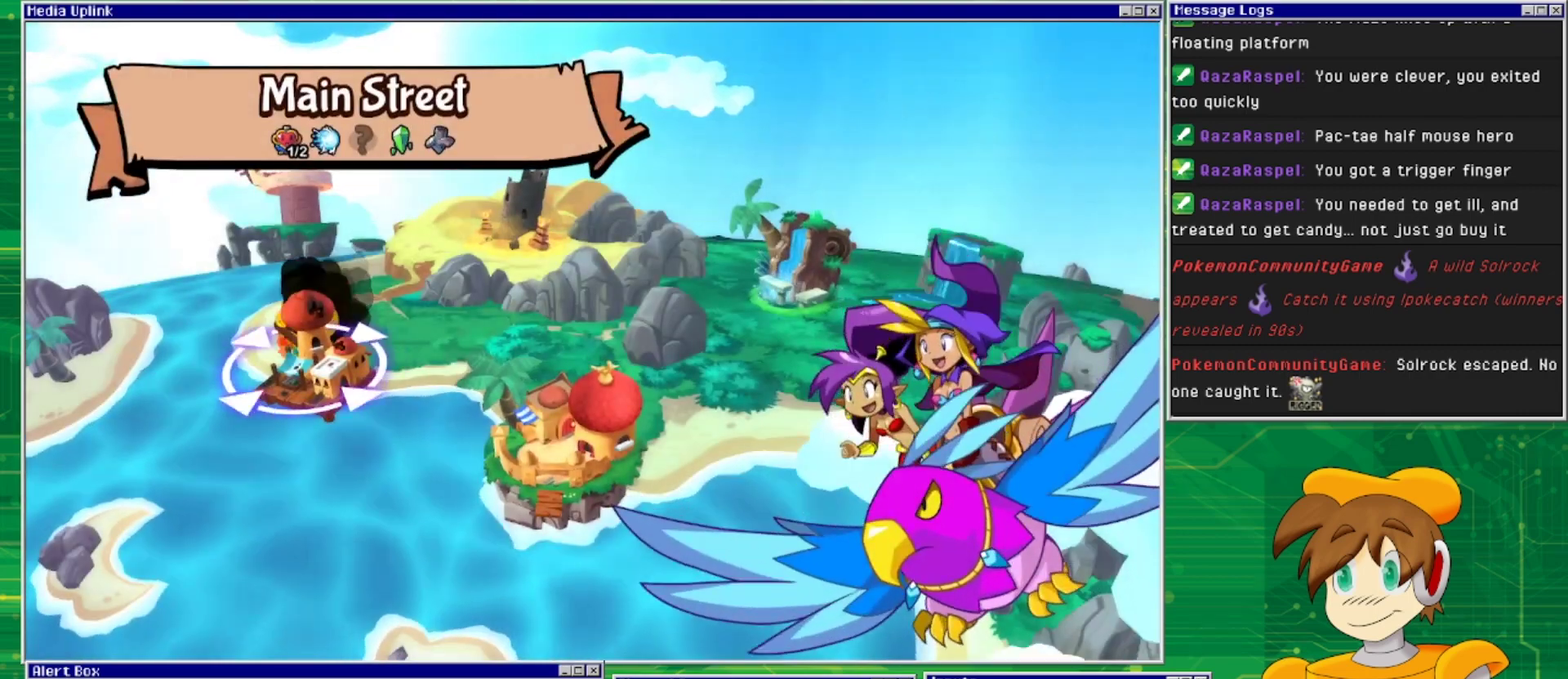
{"buttons": [], "events": []}
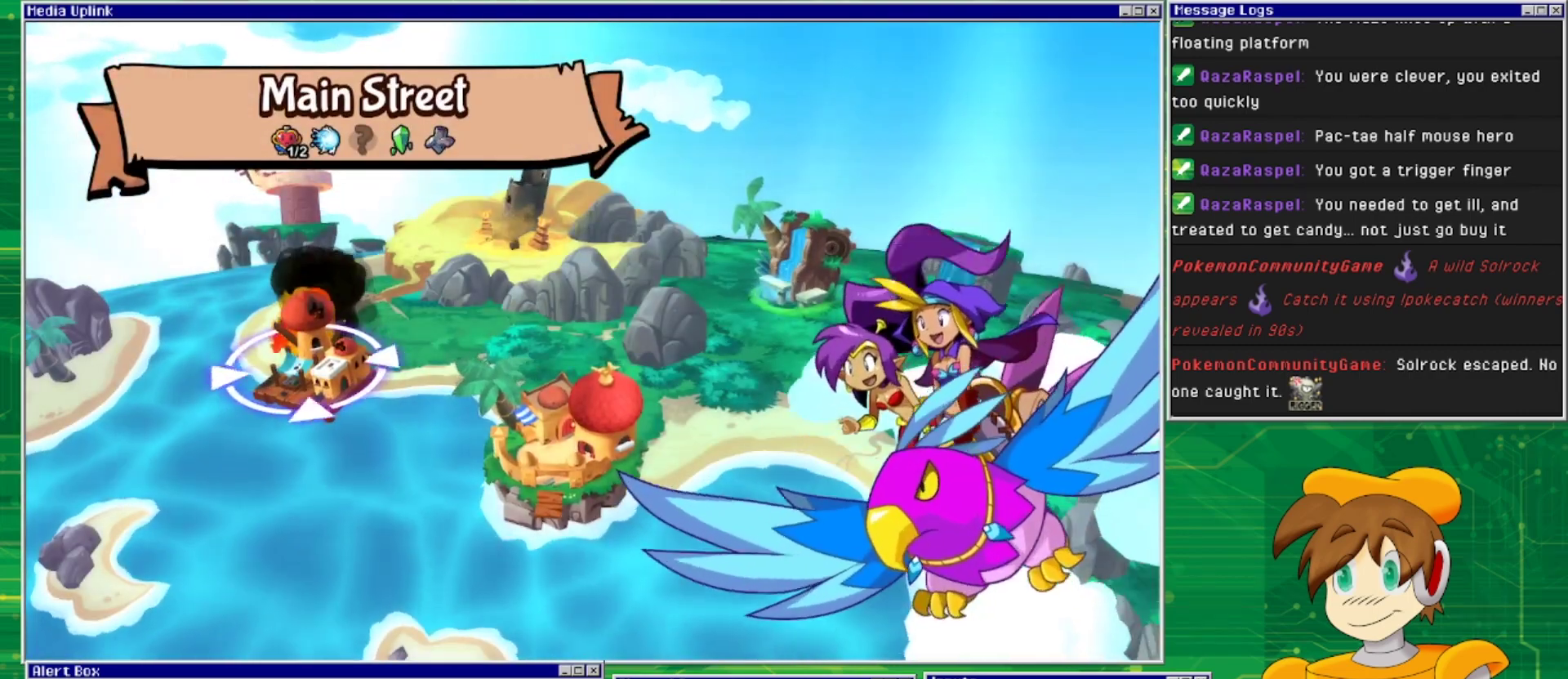
{"buttons": [], "events": []}
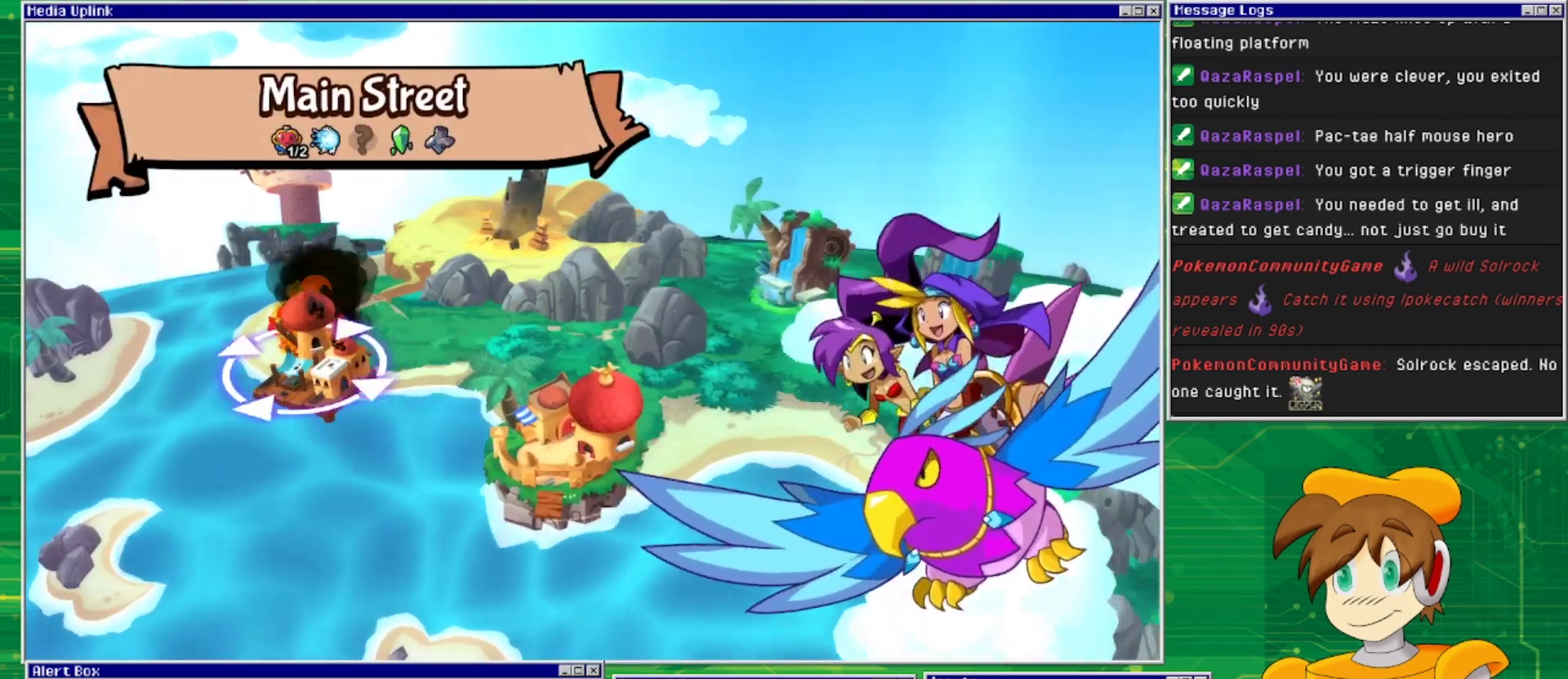
{"buttons": [], "events": []}
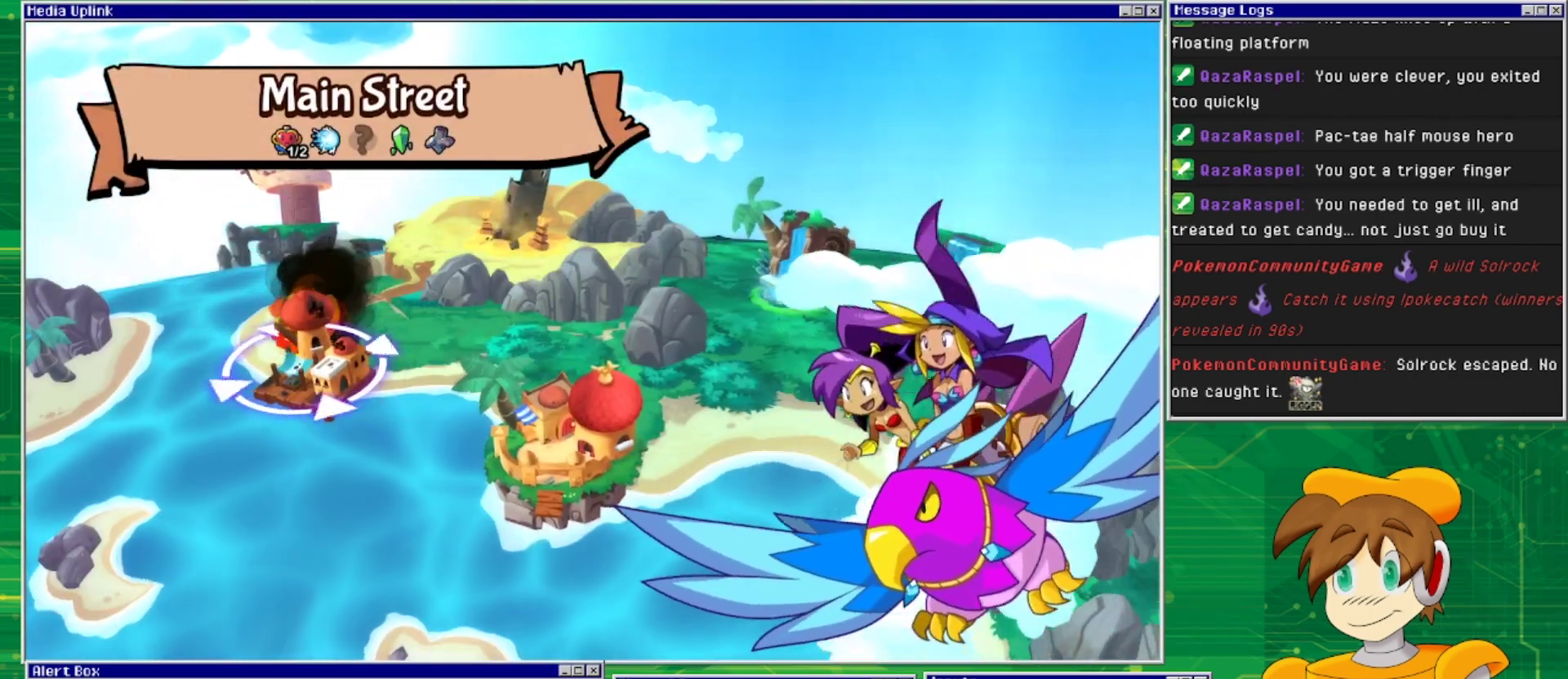
{"buttons": [], "events": []}
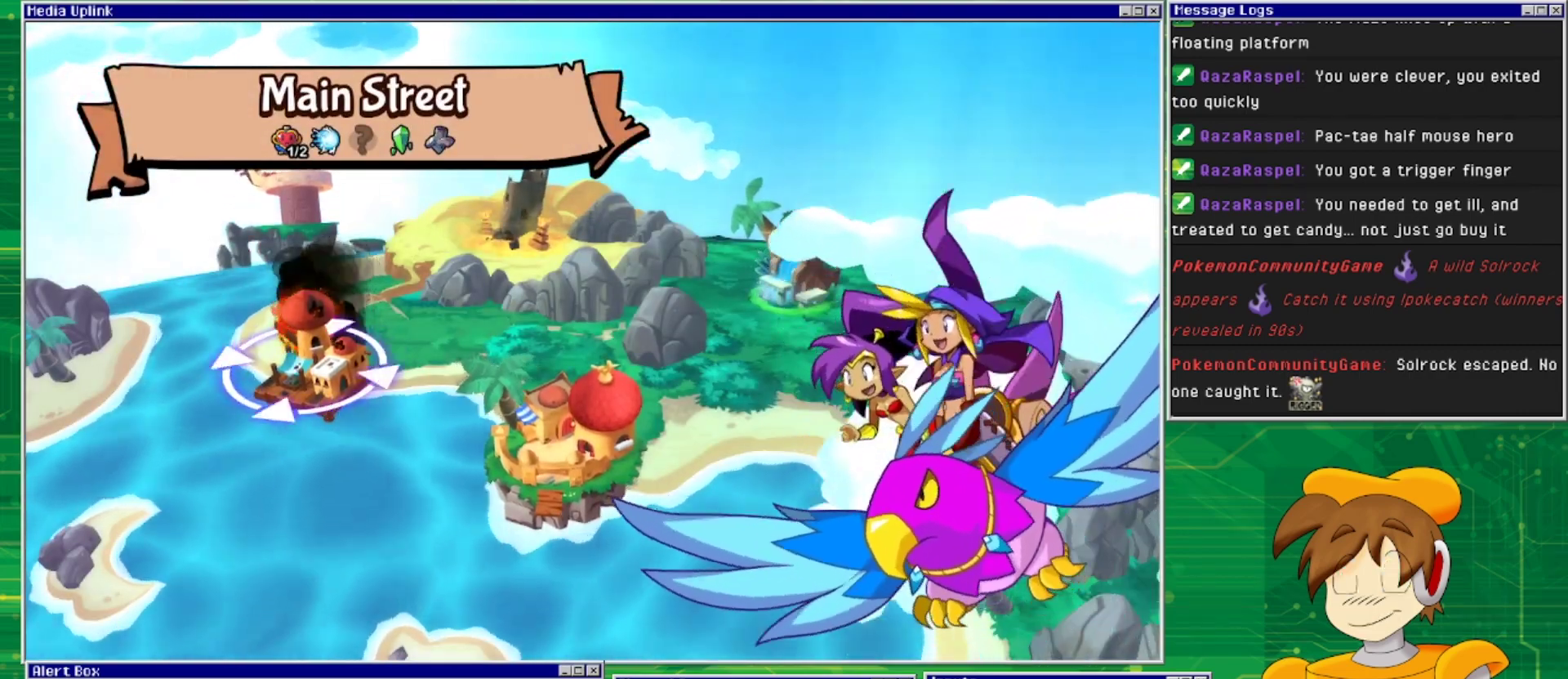
{"buttons": [], "events": []}
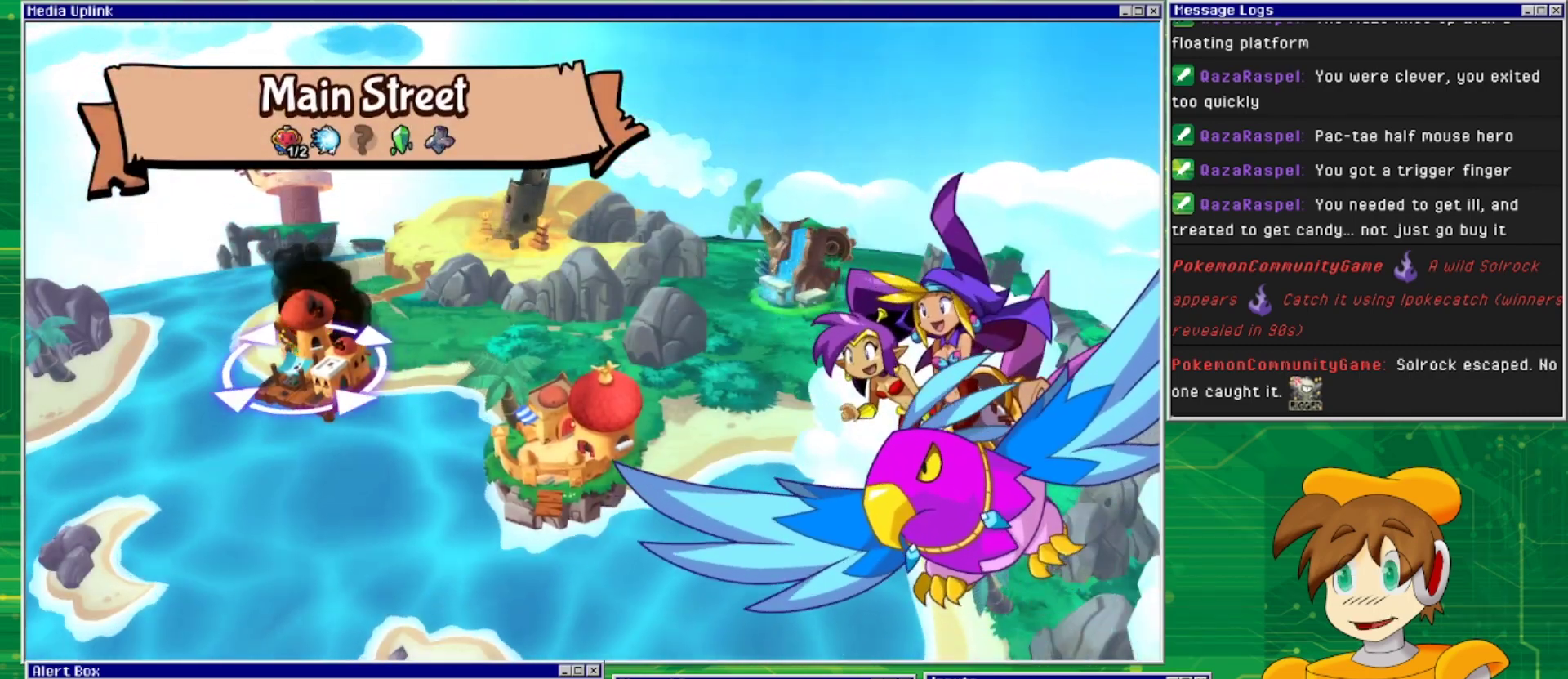
{"buttons": [], "events": []}
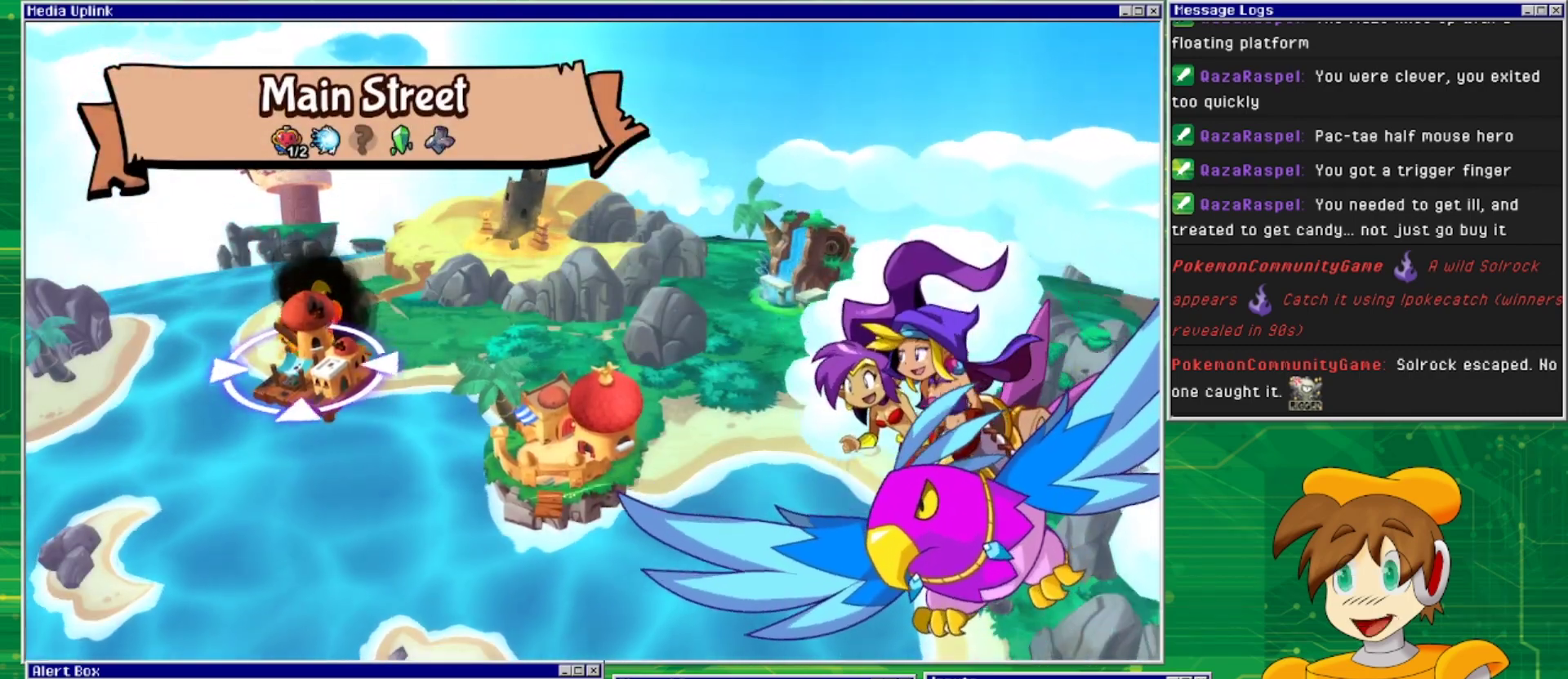
{"buttons": [], "events": []}
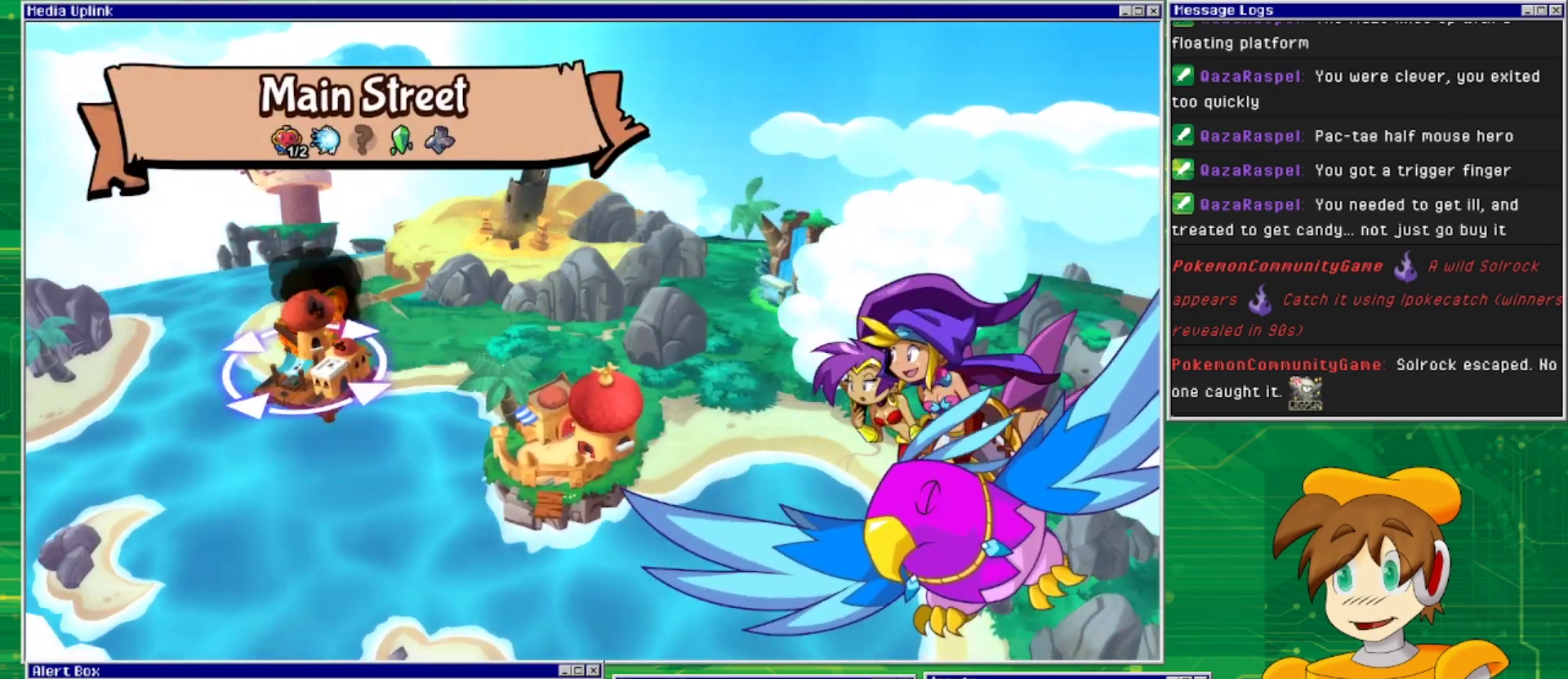
{"buttons": ["DPAD_LEFT"], "events": [[400, "DPAD_LEFT", "down"]]}
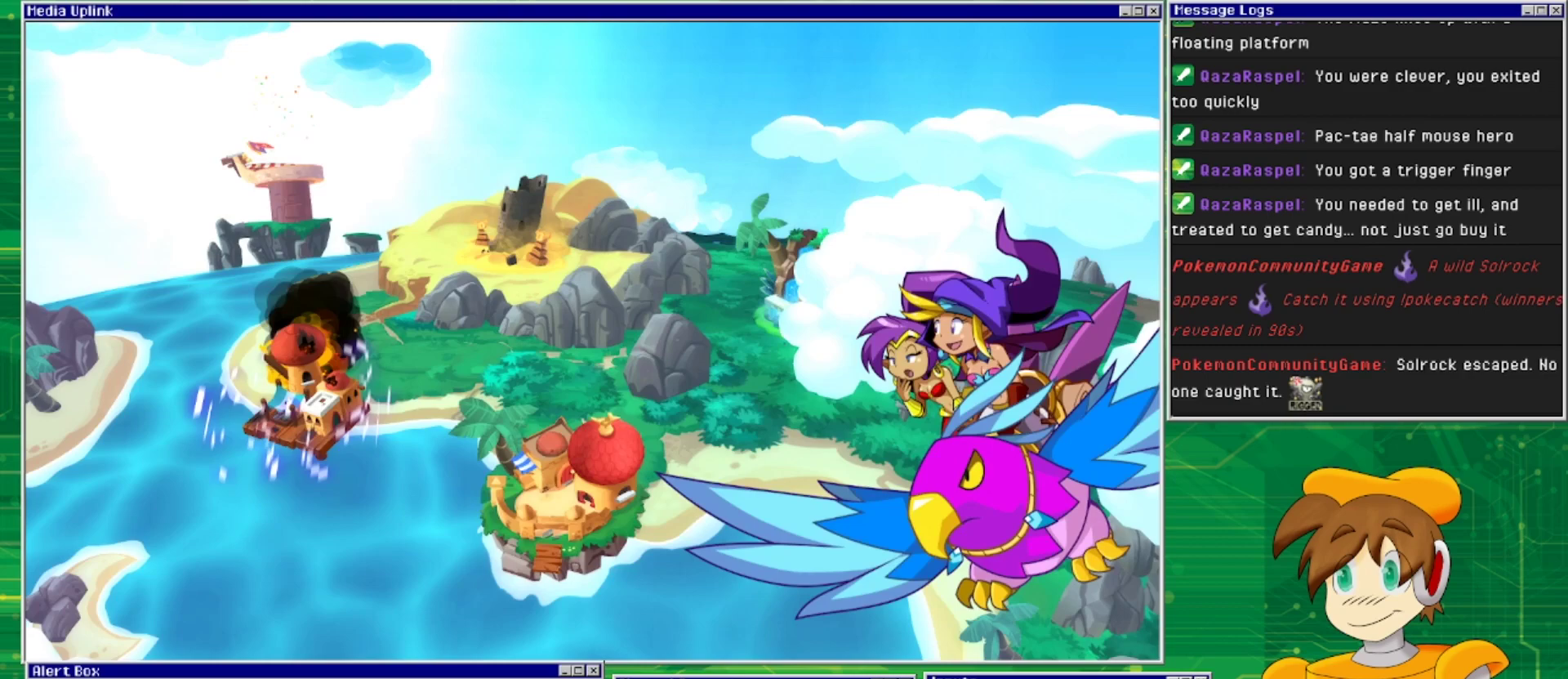
{"buttons": [], "events": [[33, "DPAD_LEFT", "up"]]}
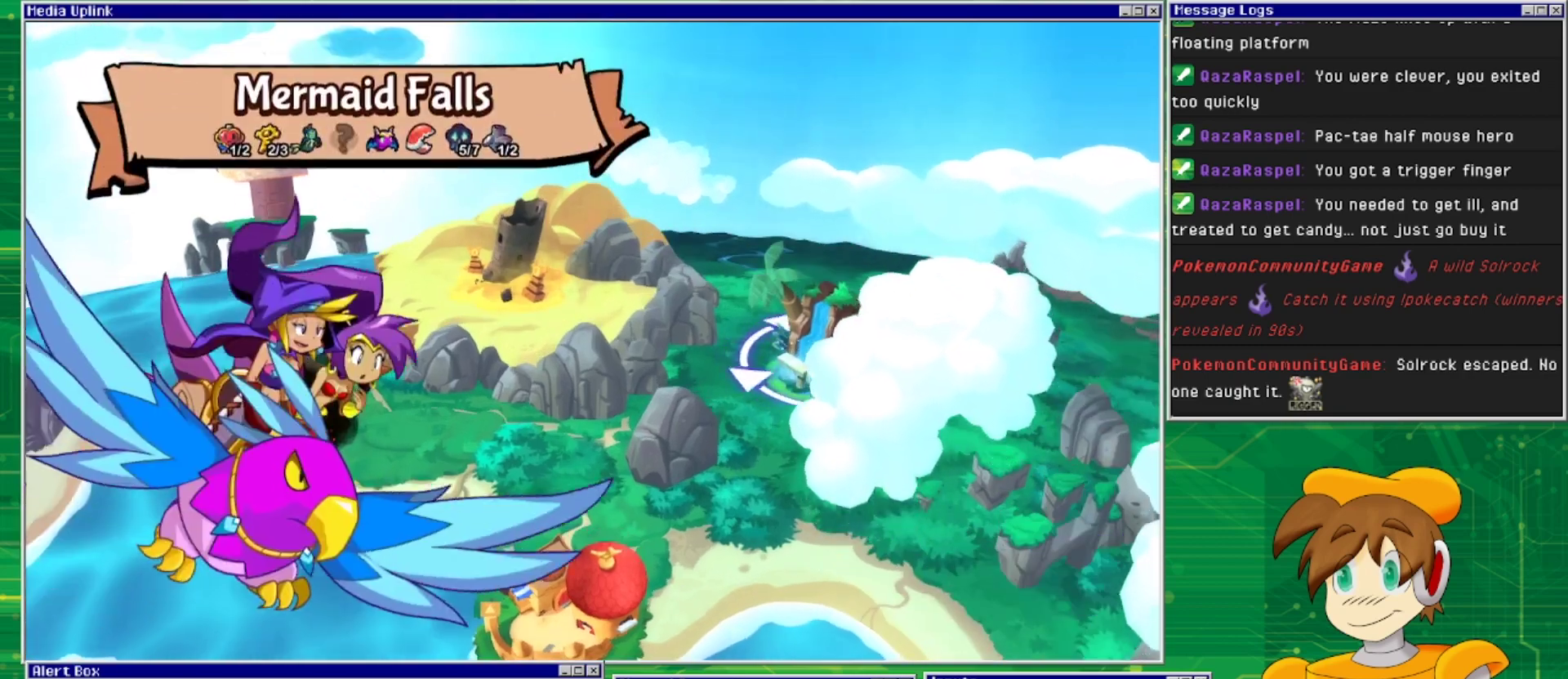
{"buttons": [], "events": []}
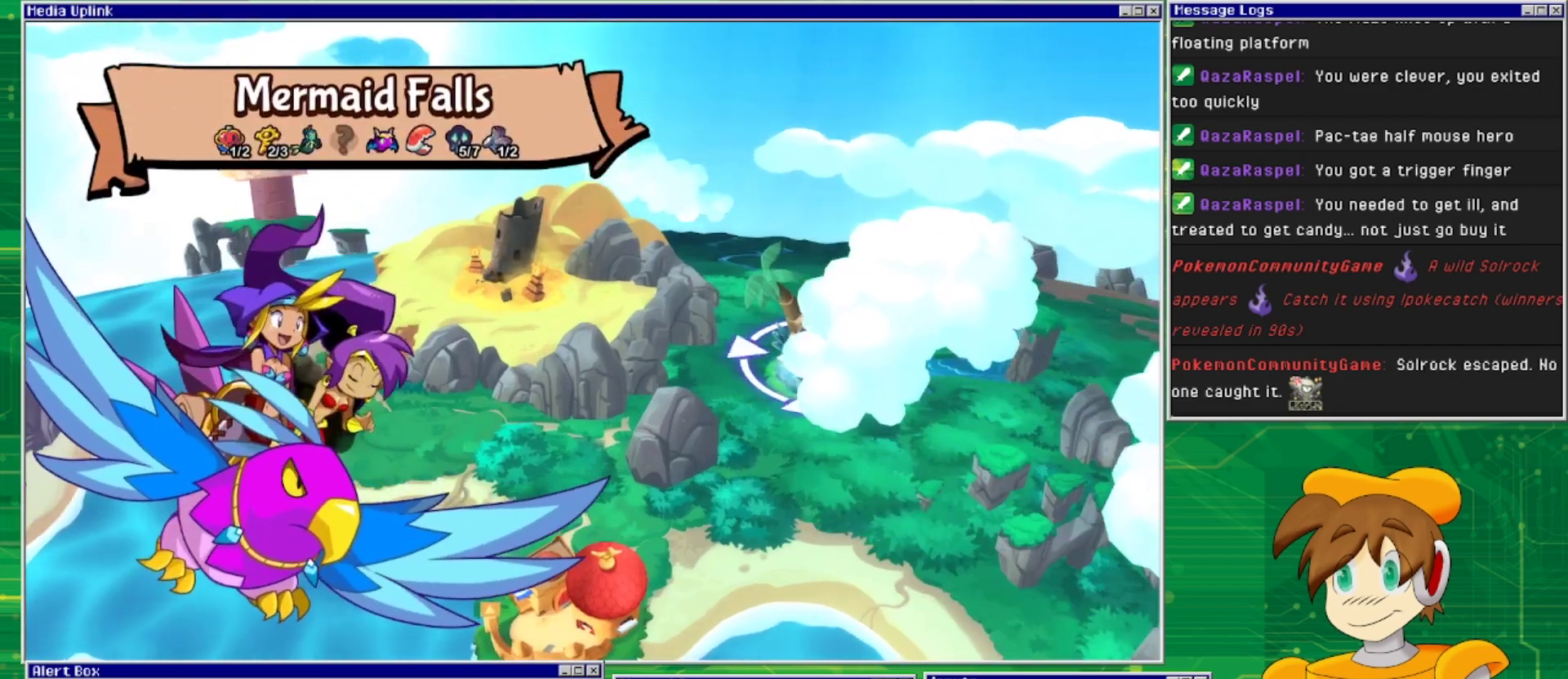
{"buttons": [], "events": []}
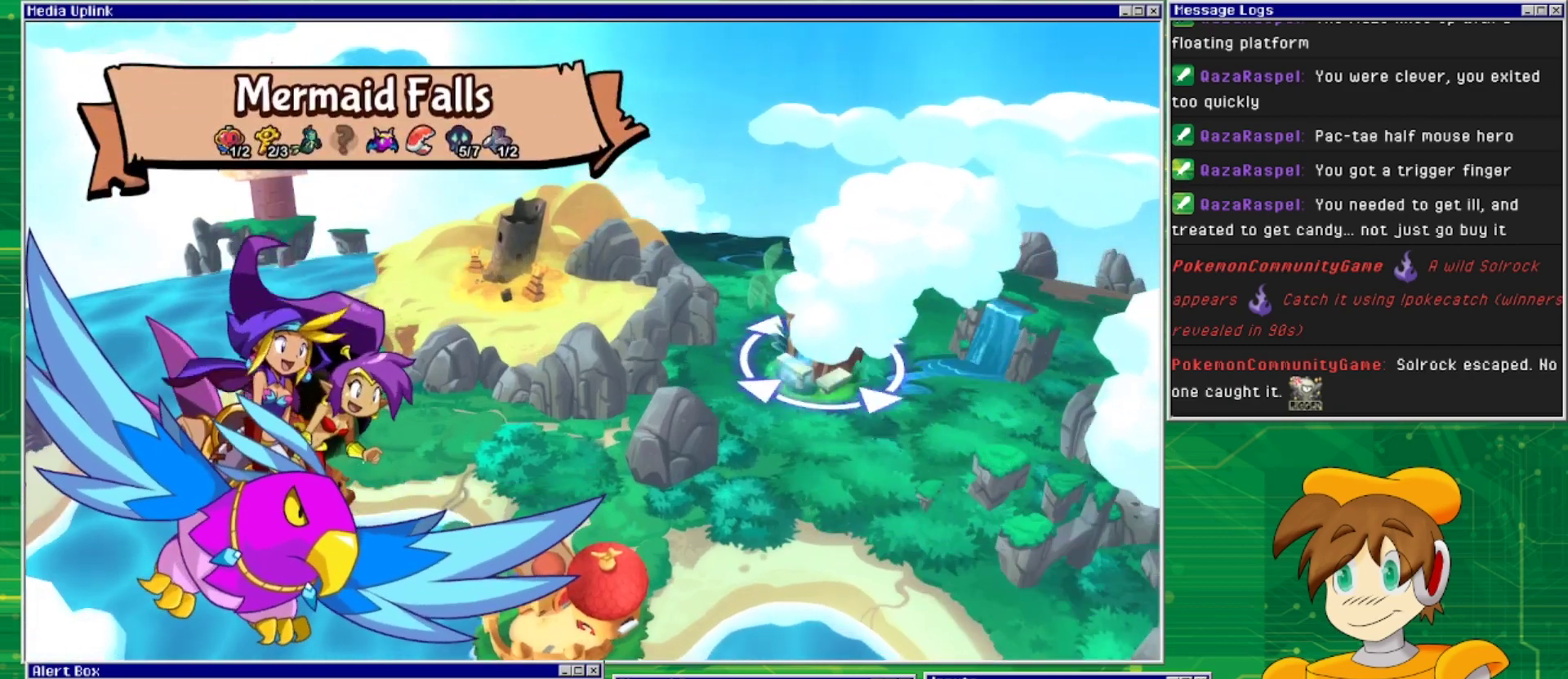
{"buttons": [], "events": []}
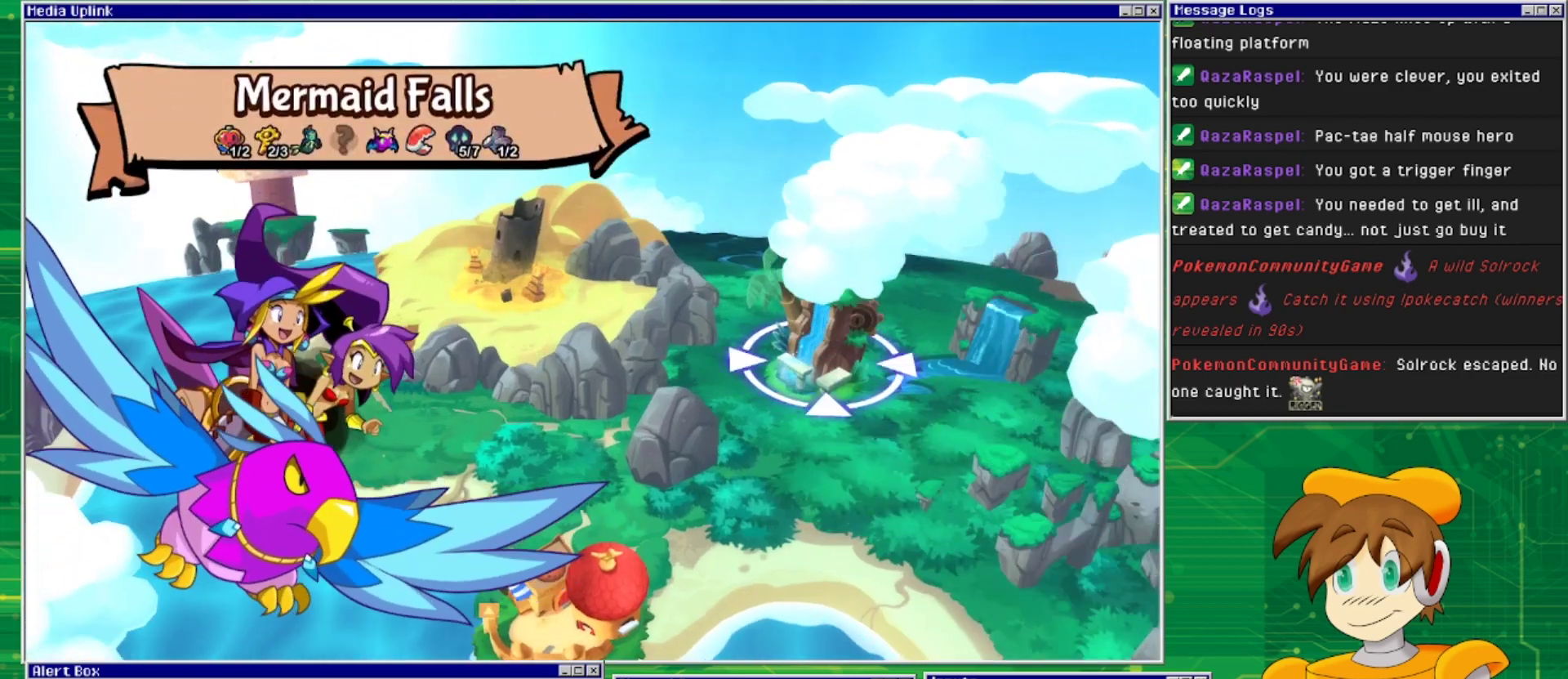
{"buttons": [], "events": [[267, "DPAD_LEFT", "down"], [433, "DPAD_LEFT", "up"]]}
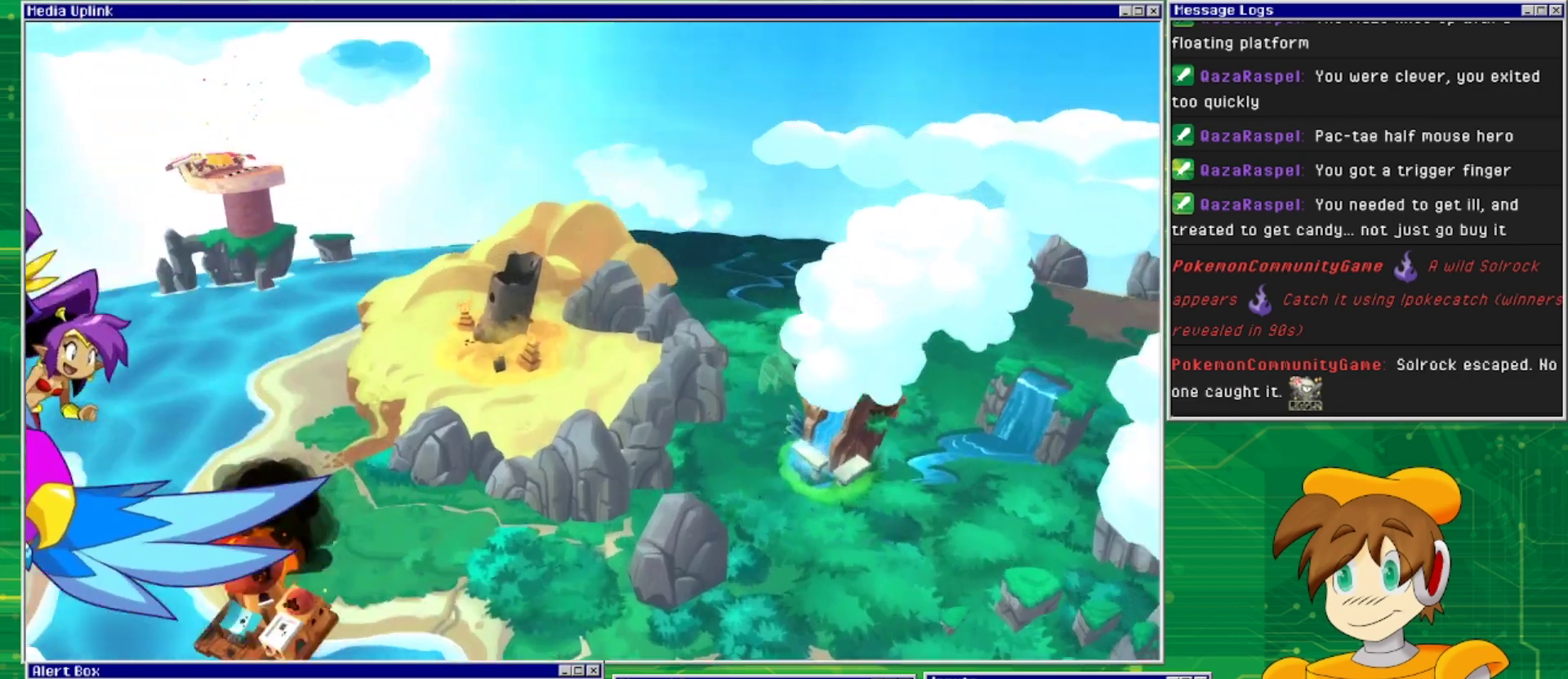
{"buttons": [], "events": []}
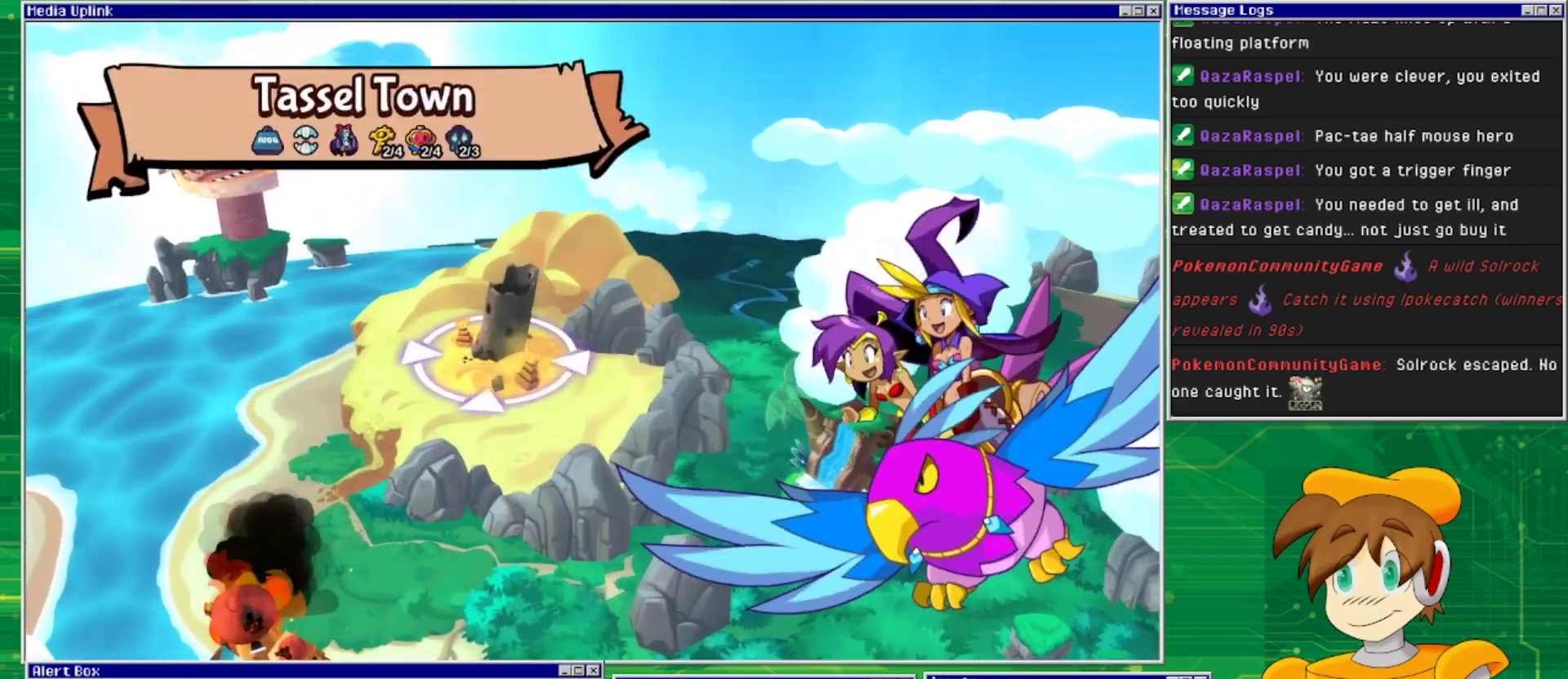
{"buttons": [], "events": [[133, "DPAD_LEFT", "down"], [333, "DPAD_LEFT", "up"]]}
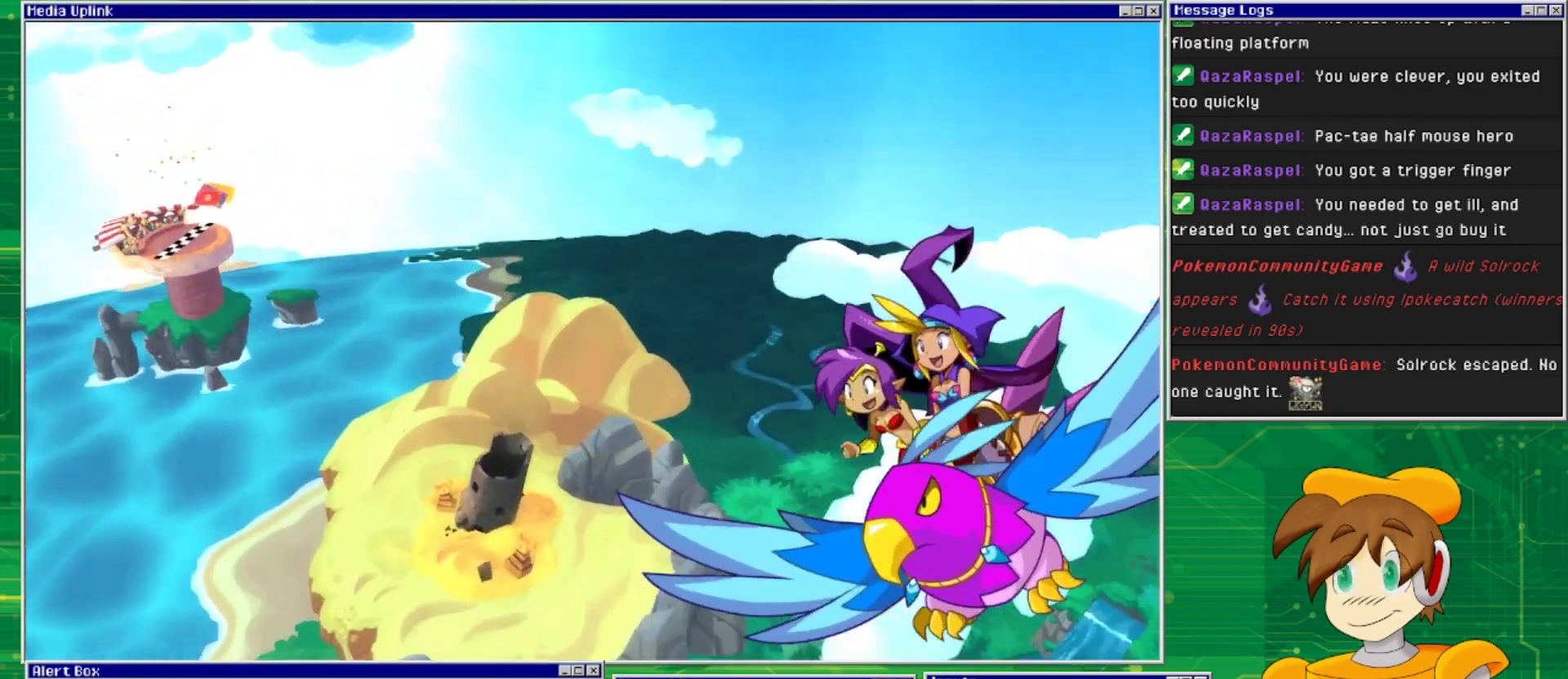
{"buttons": [], "events": []}
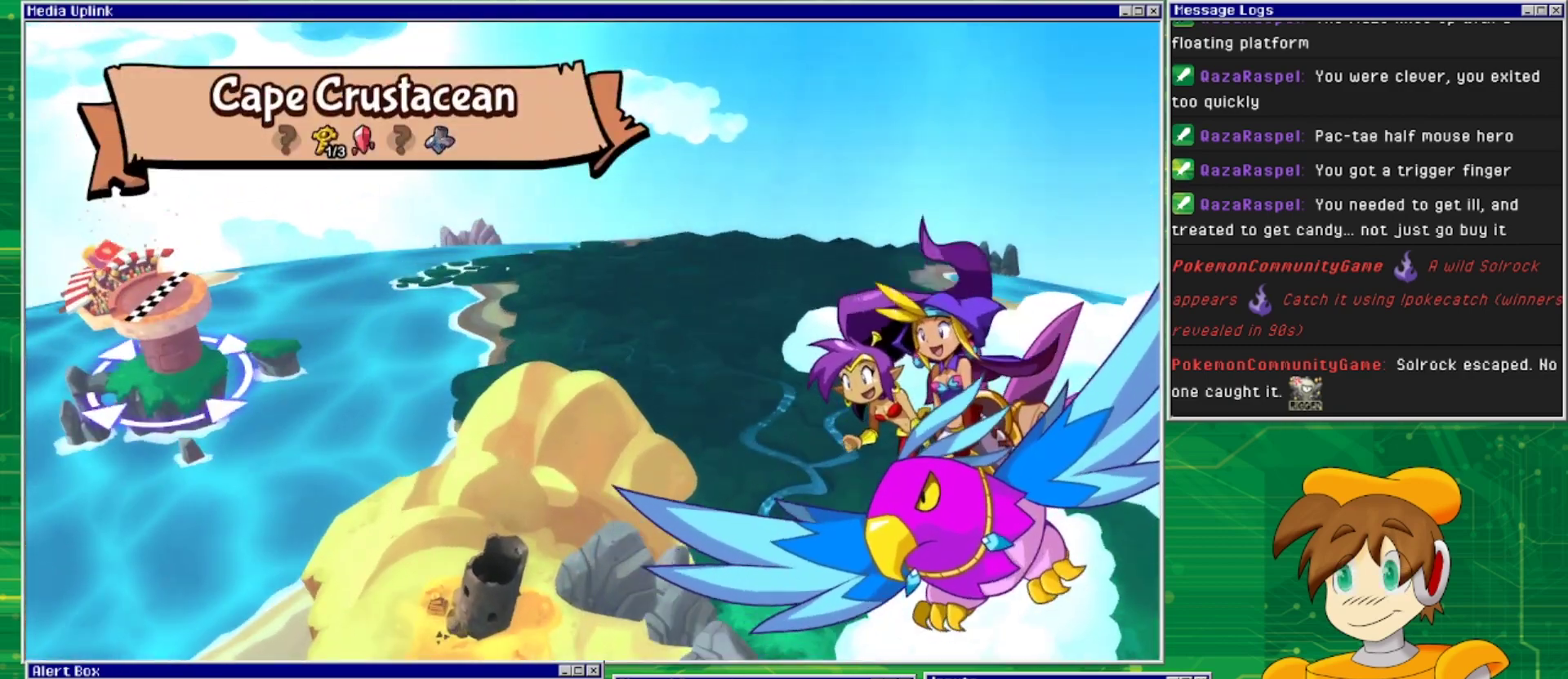
{"buttons": [], "events": []}
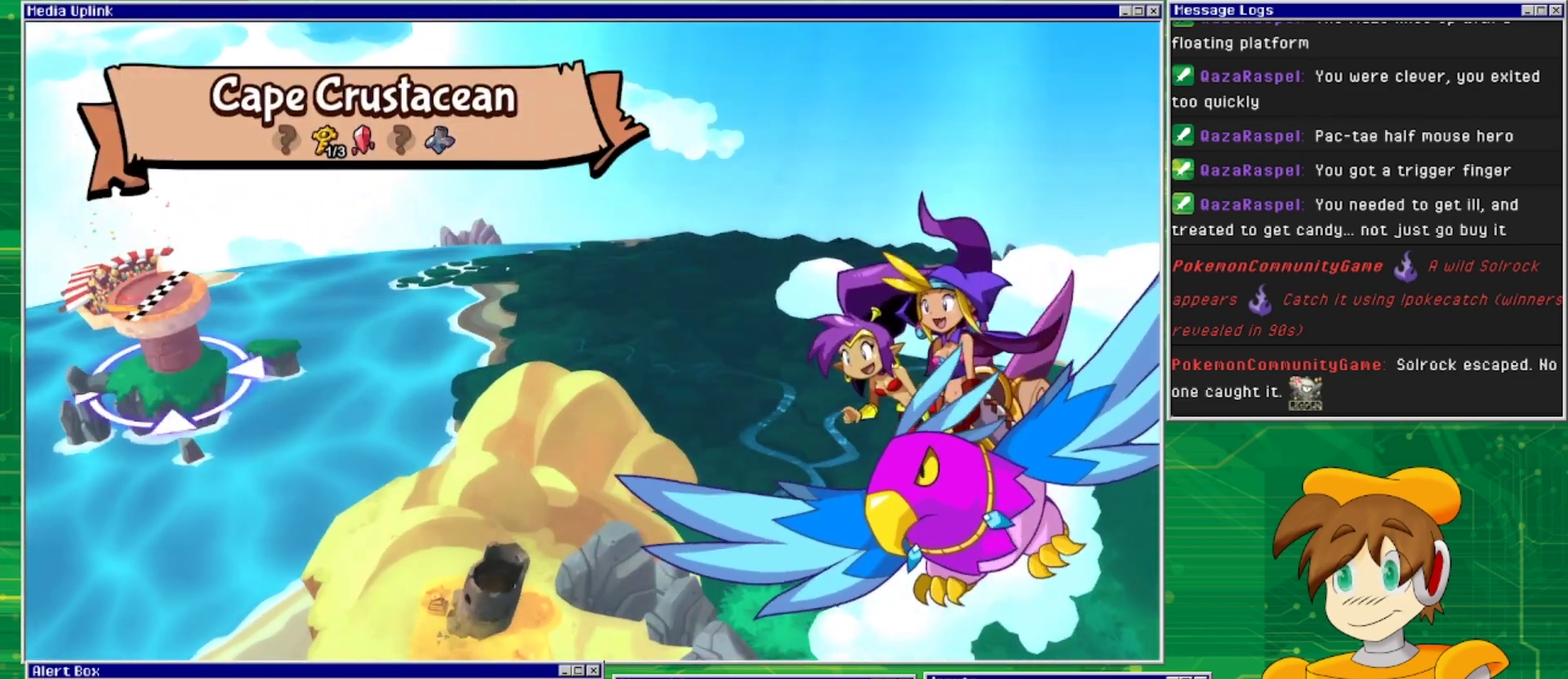
{"buttons": [], "events": []}
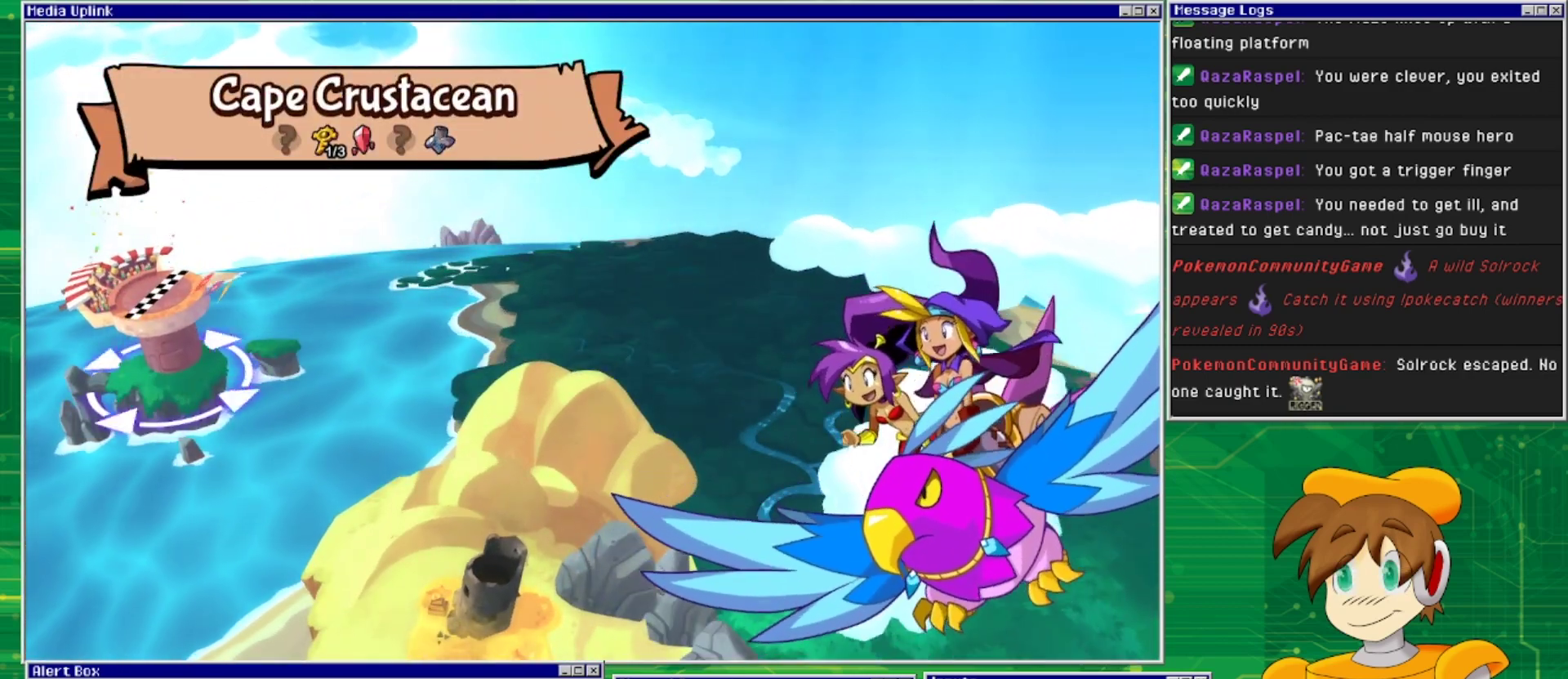
{"buttons": [], "events": []}
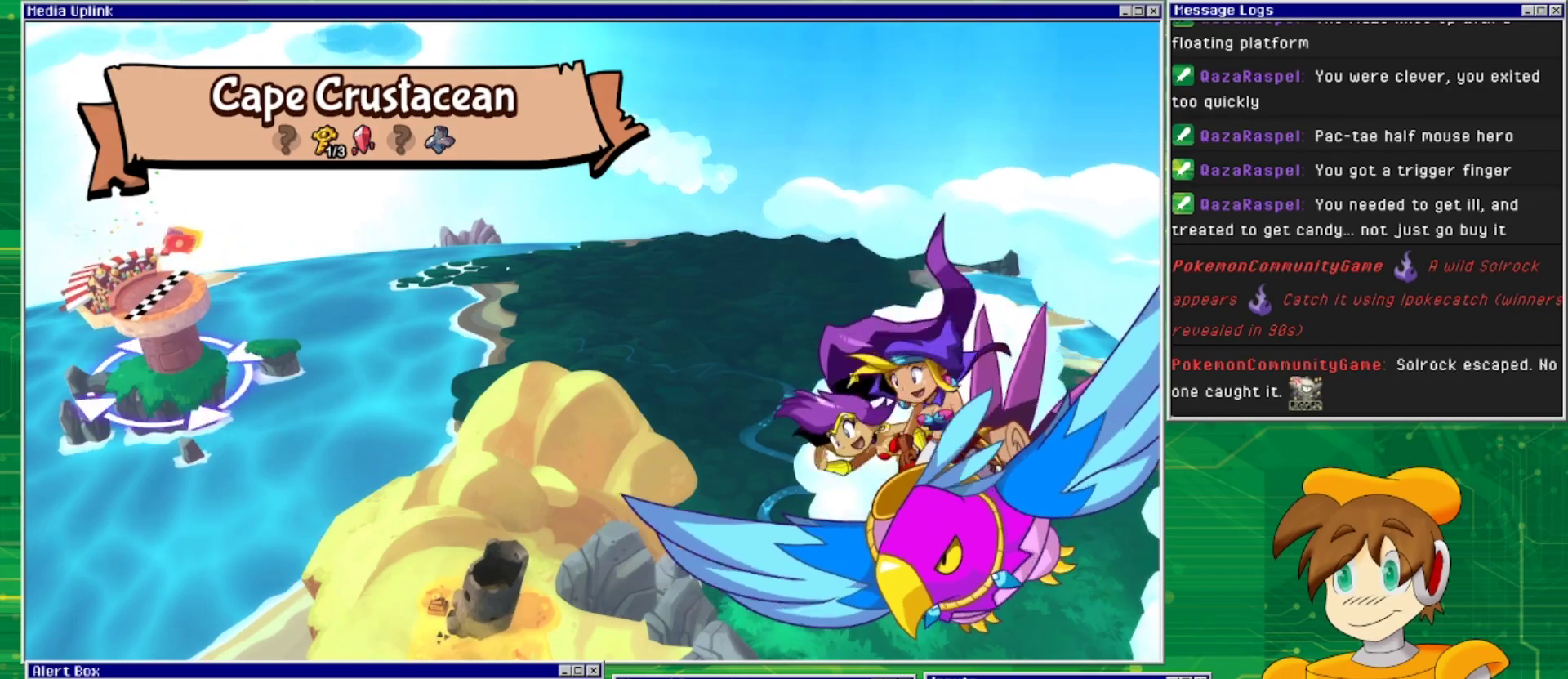
{"buttons": [], "events": []}
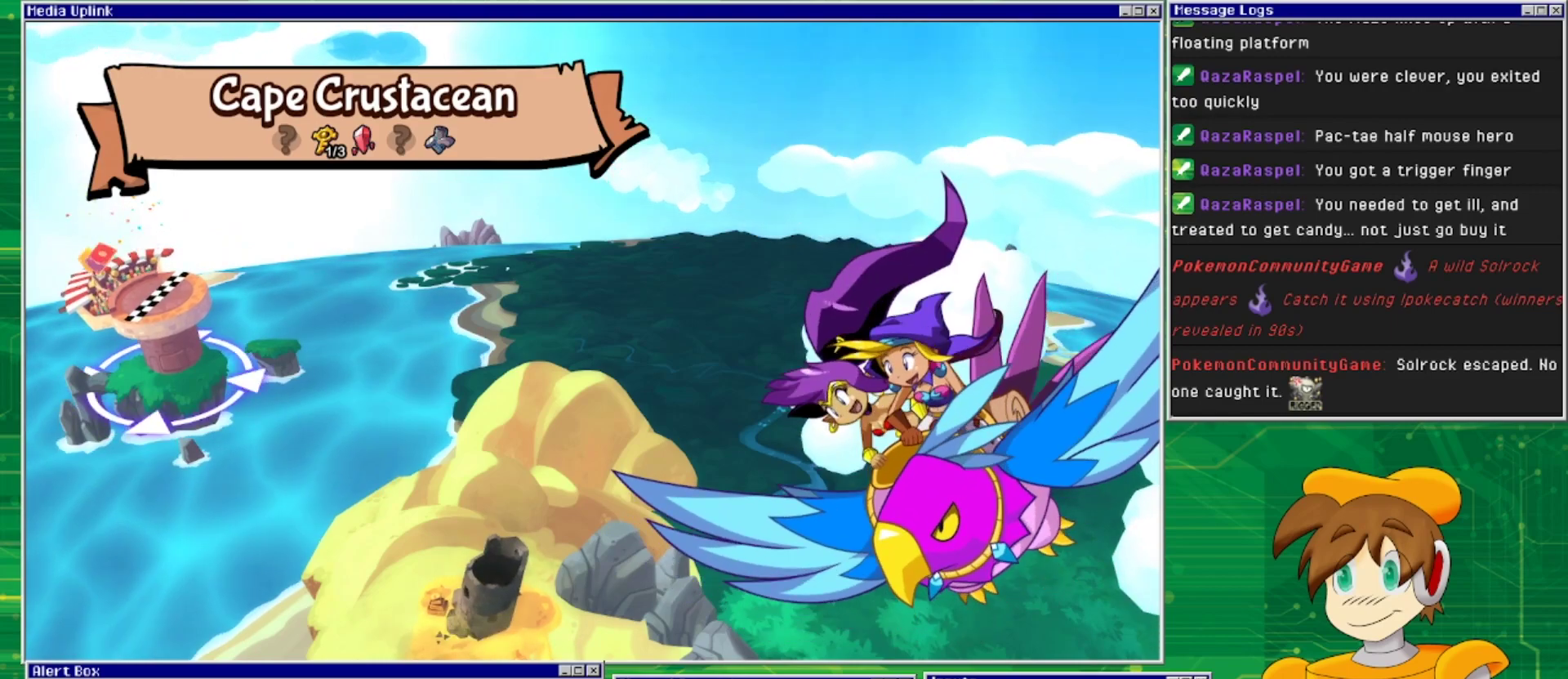
{"buttons": ["CROSS"], "events": [[367, "CROSS", "down"]]}
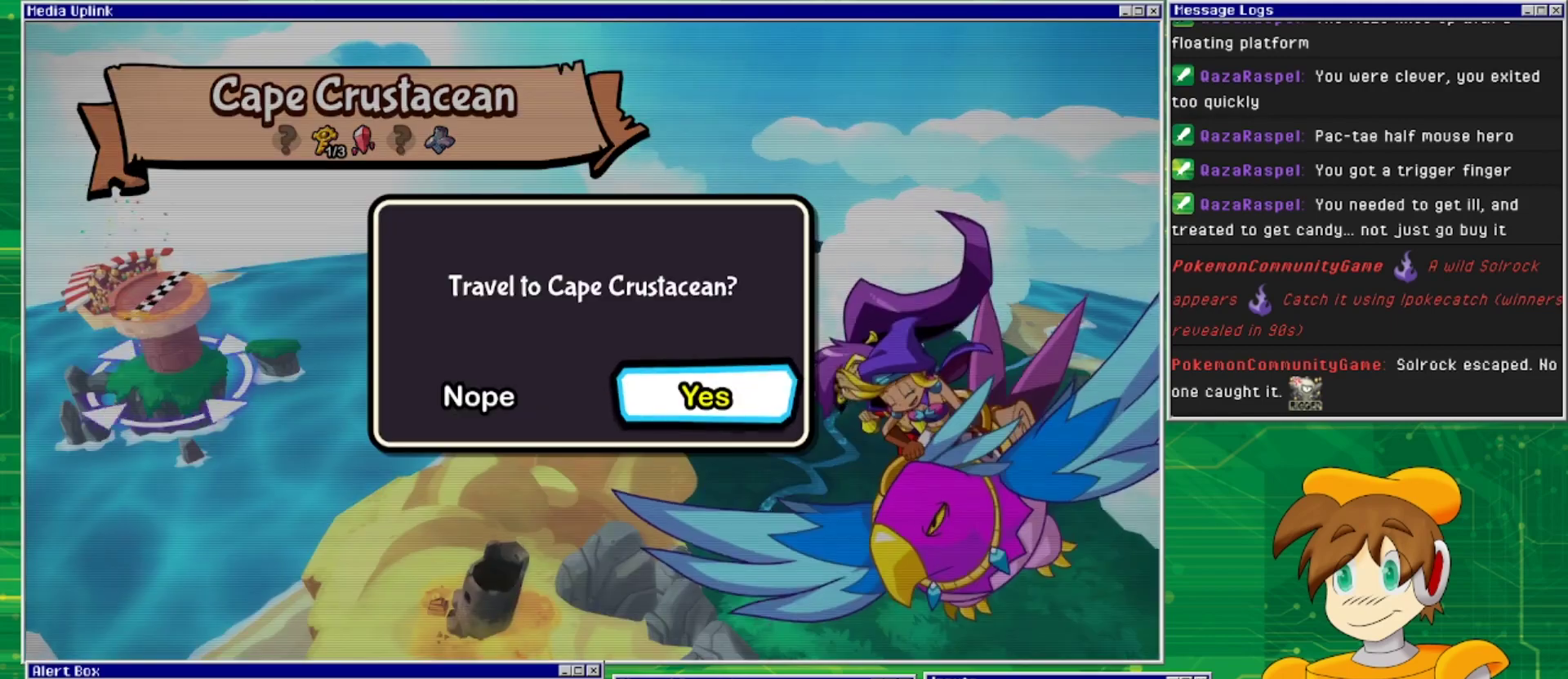
{"buttons": [], "events": [[33, "CROSS", "up"]]}
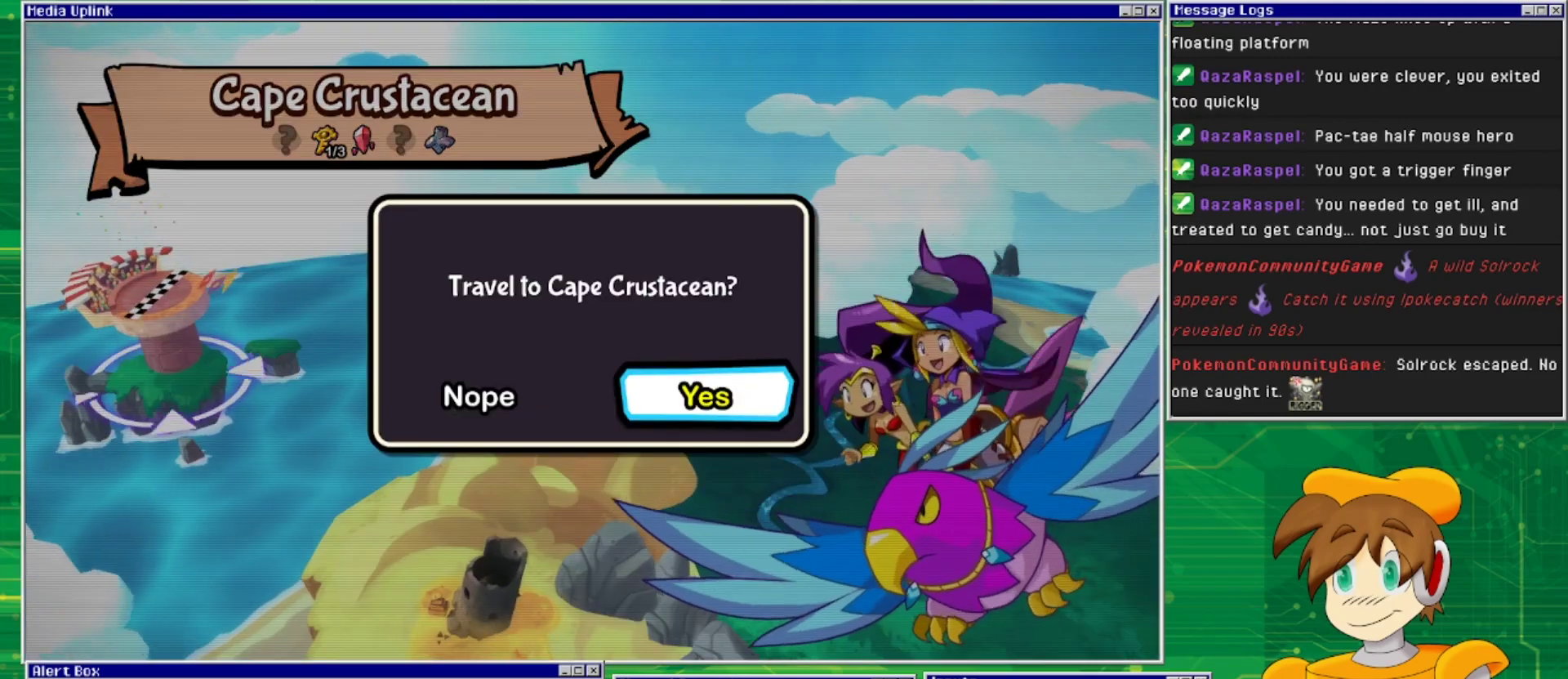
{"buttons": [], "events": []}
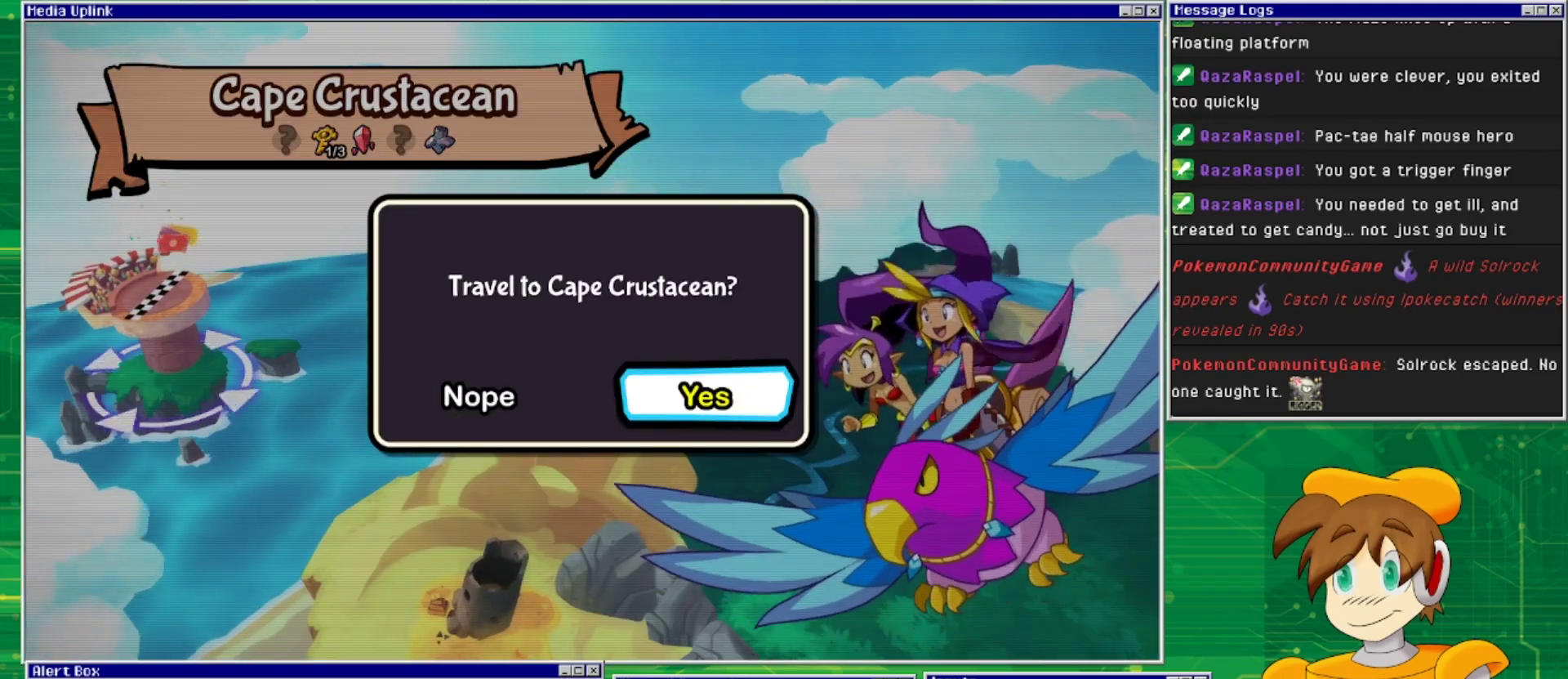
{"buttons": [], "events": [[100, "CROSS", "down"], [233, "CROSS", "up"]]}